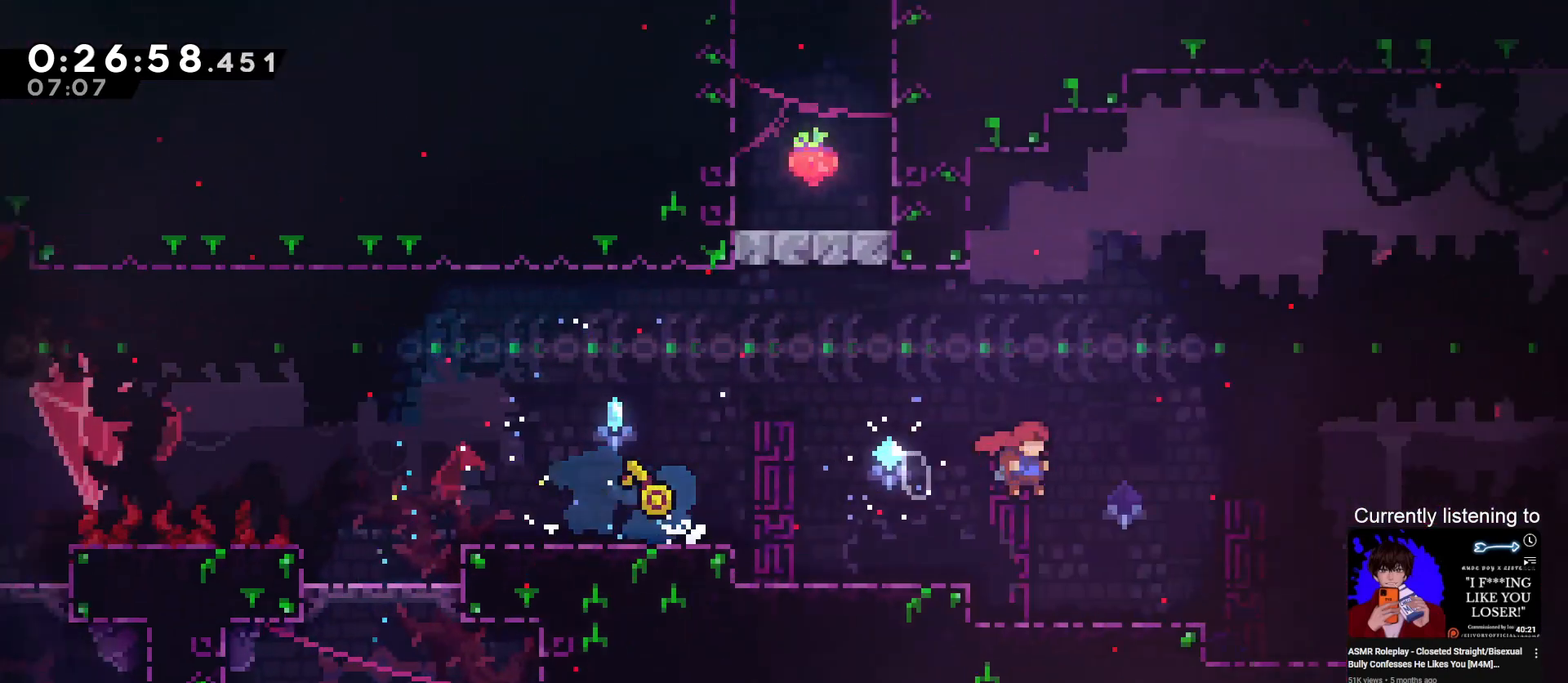
Gameplay with keyboard; each line is a JSON object with the keys held at the frame after it. "events" lists presses ("down") and releases ("up") of "dash", "down", "grab", "jump", "left", "right", "skip" and "up" between this image and that frame as [ms after this image, input, new state], when the widget could be followed in between. No other keys are recorded. Mouse input is not recorded. Key names are as the overlay labels them; some are game actions (e.g. jump) rather than physical keys.
{"keys": ["grab", "jump", "right"], "events": [[167, "down", "up"], [267, "jump", "down"]]}
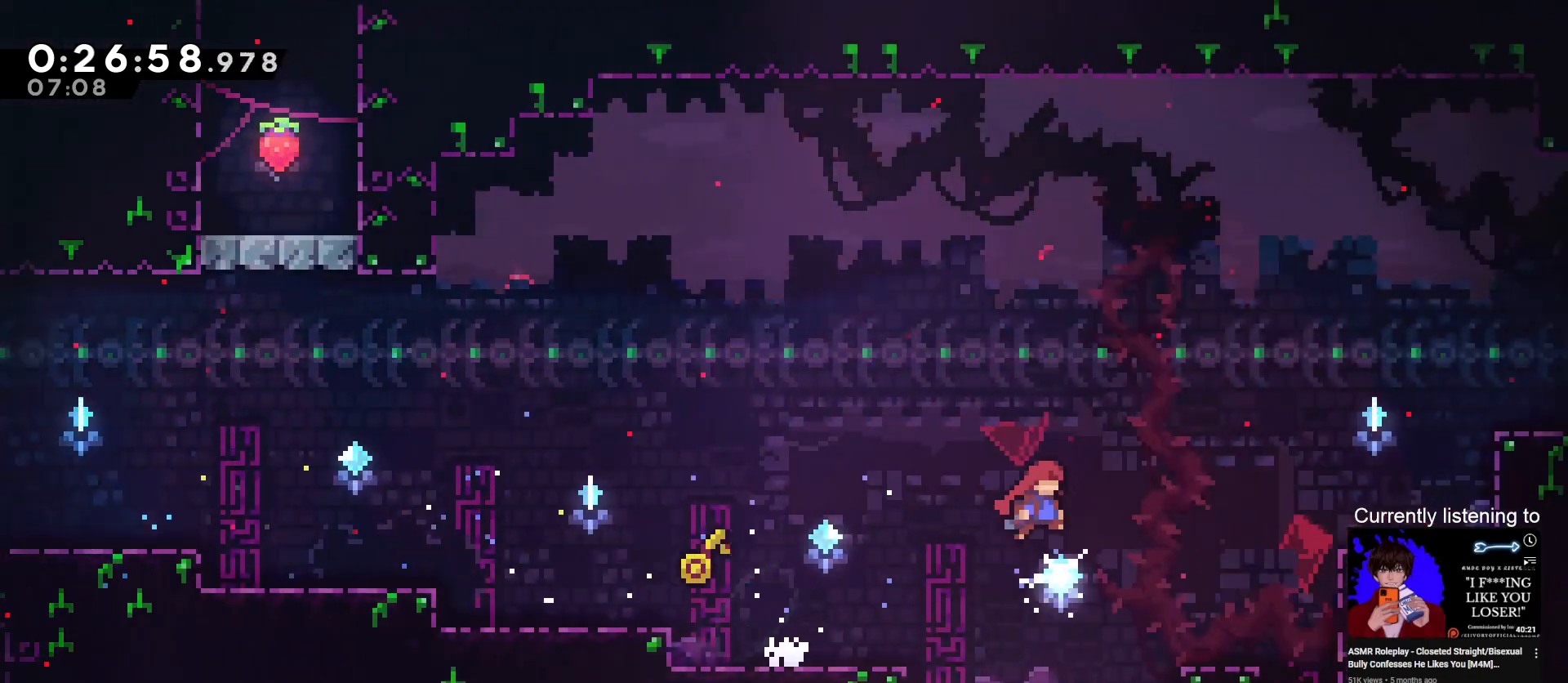
{"keys": ["grab", "jump"], "events": [[200, "jump", "up"], [300, "right", "up"], [333, "left", "down"], [433, "jump", "down"], [467, "left", "up"]]}
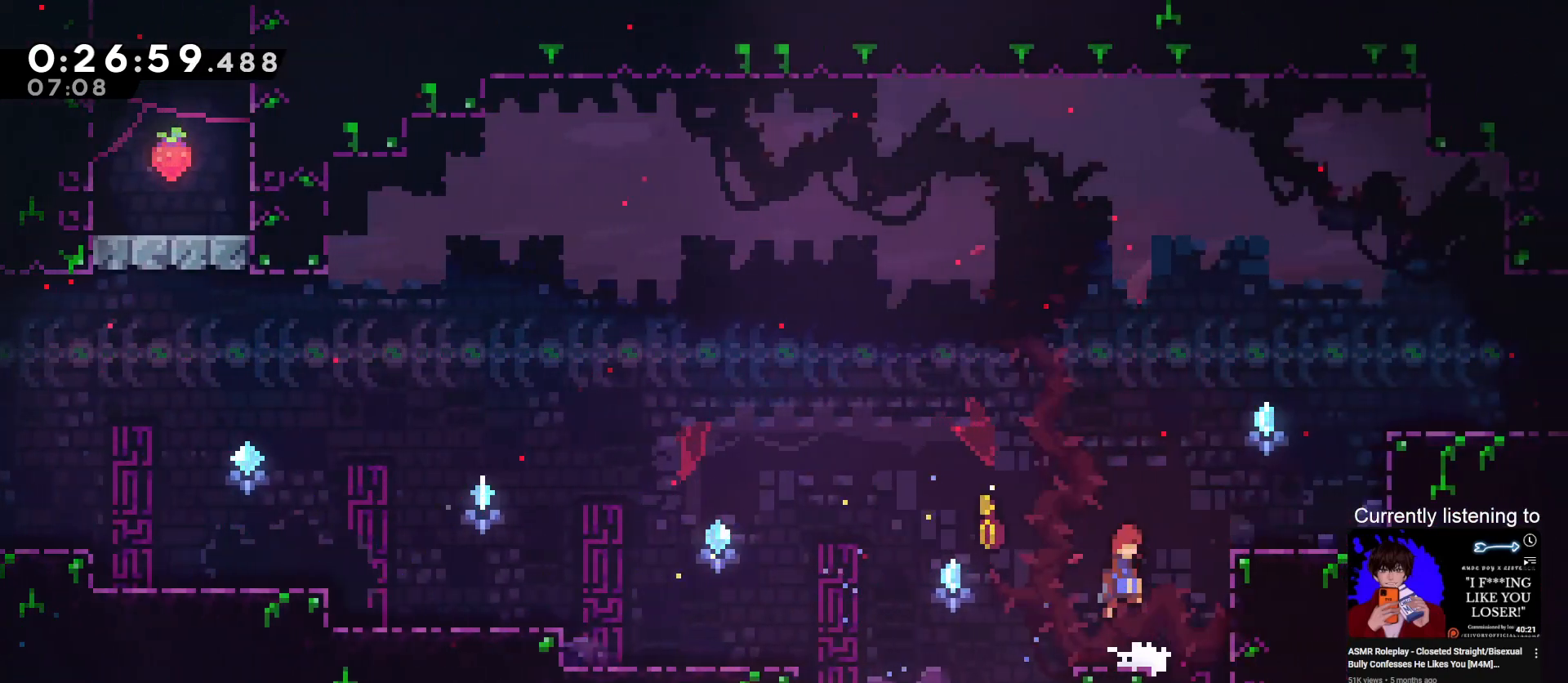
{"keys": ["dash", "grab", "right", "up"], "events": [[33, "right", "down"], [167, "jump", "up"], [267, "up", "down"], [300, "dash", "down"]]}
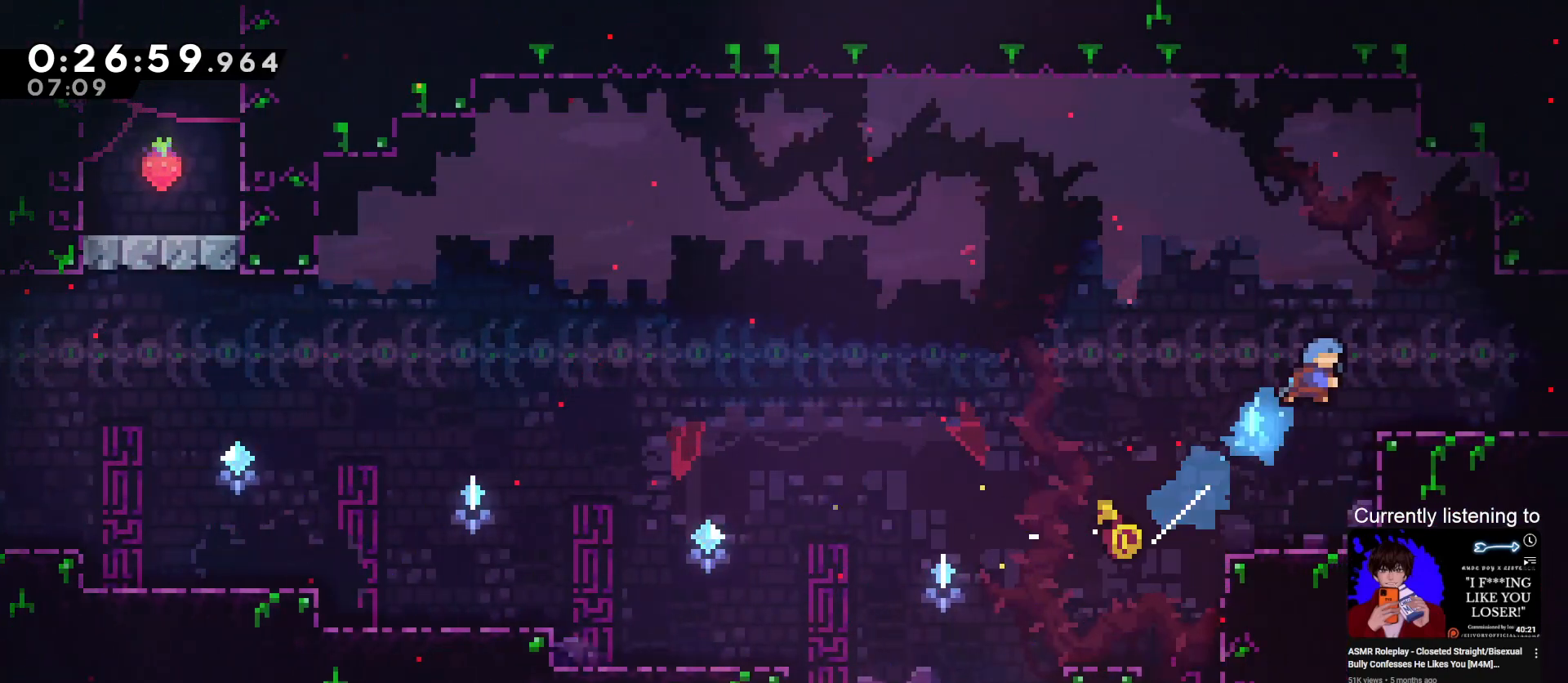
{"keys": ["dash", "down", "grab", "right"], "events": [[33, "dash", "up"], [100, "up", "up"], [367, "jump", "down"], [400, "dash", "down"], [400, "down", "down"], [467, "jump", "up"]]}
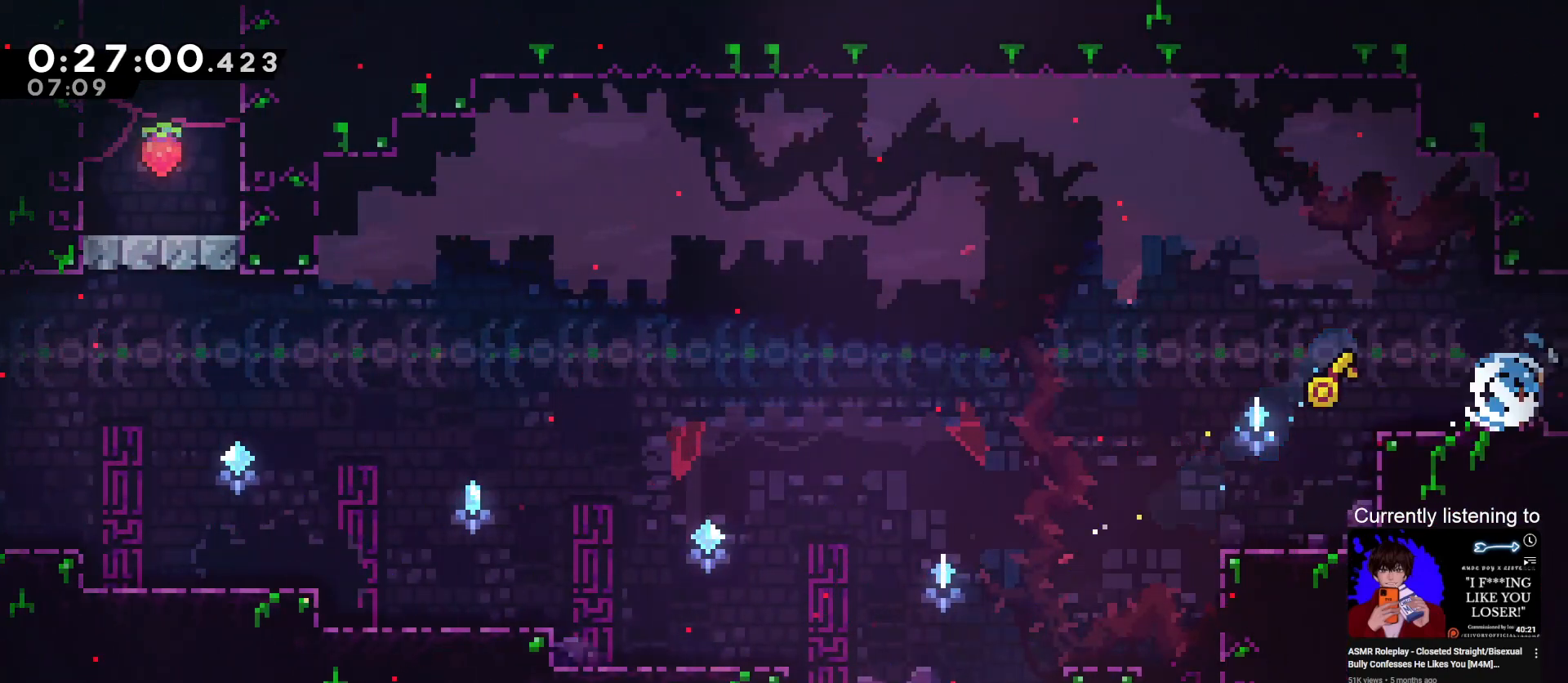
{"keys": ["grab", "right"], "events": [[67, "jump", "down"], [133, "jump", "up"], [300, "dash", "up"], [400, "down", "up"]]}
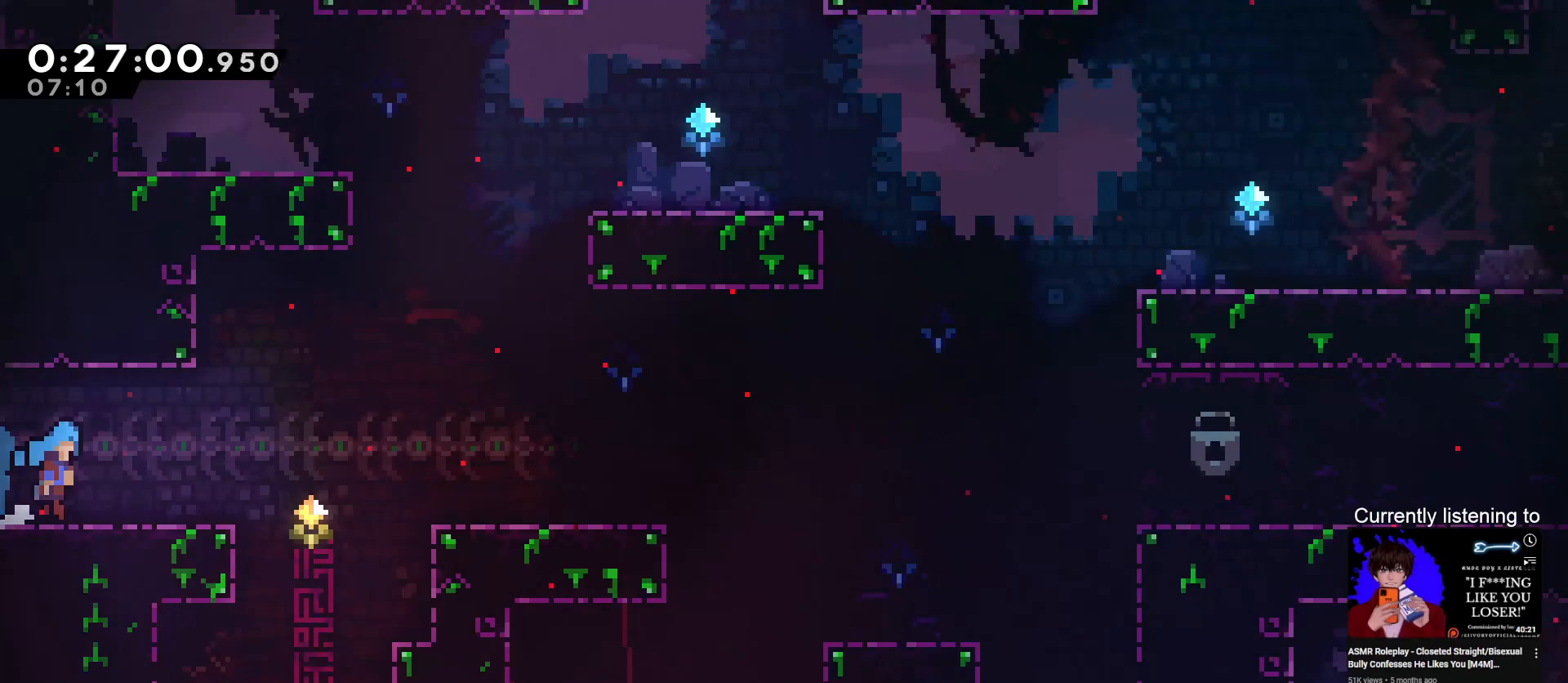
{"keys": ["grab", "right"], "events": [[300, "jump", "down"], [433, "jump", "up"]]}
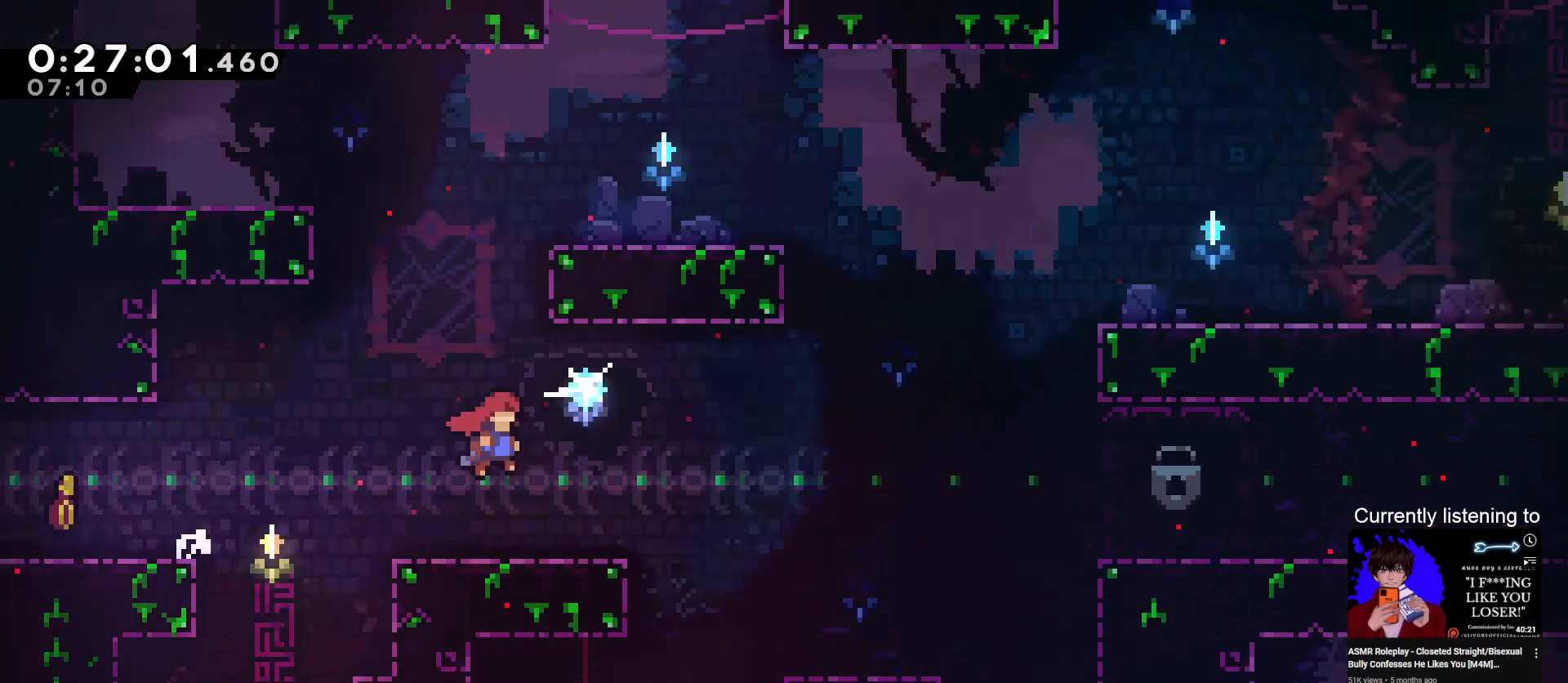
{"keys": ["grab", "jump", "right"], "events": [[400, "jump", "down"]]}
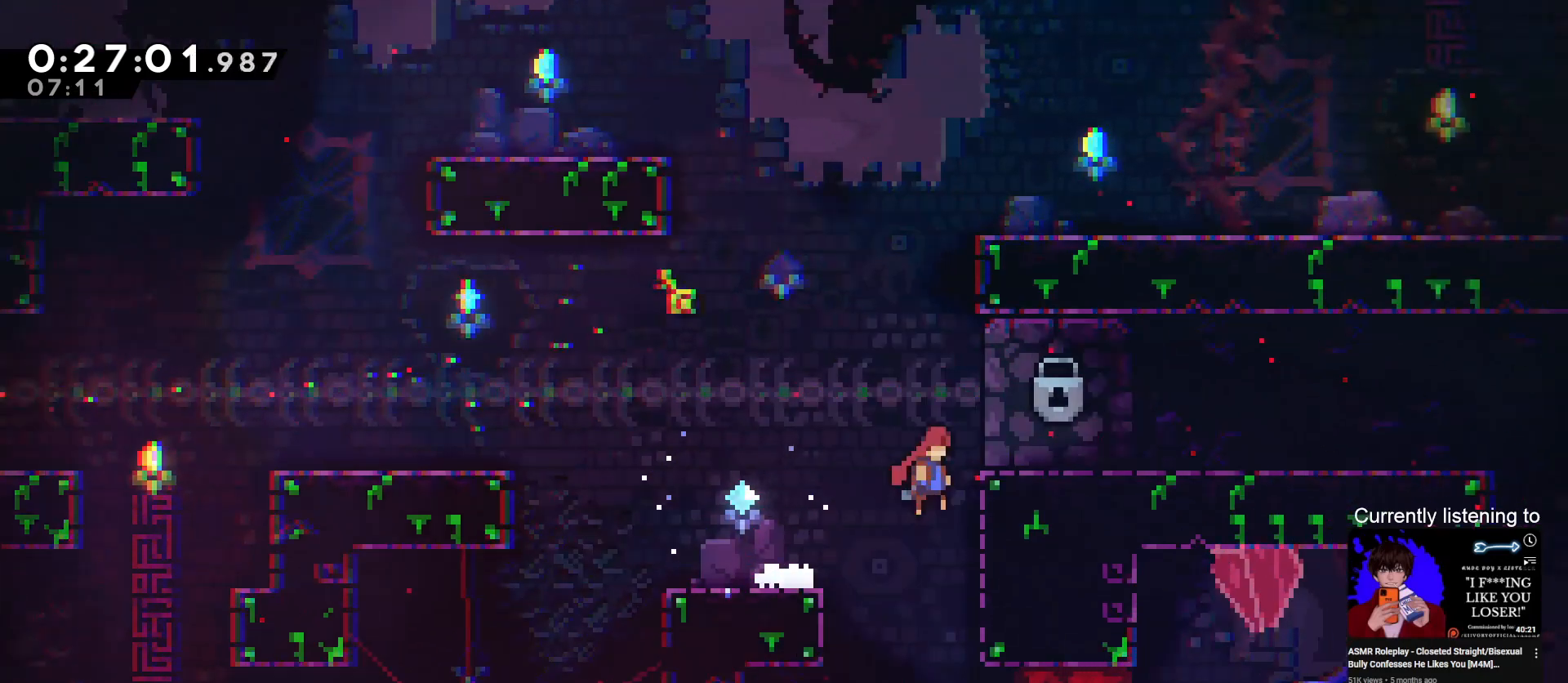
{"keys": ["dash", "grab", "jump", "right", "up"], "events": [[67, "jump", "up"], [67, "up", "down"], [100, "dash", "down"], [467, "jump", "down"]]}
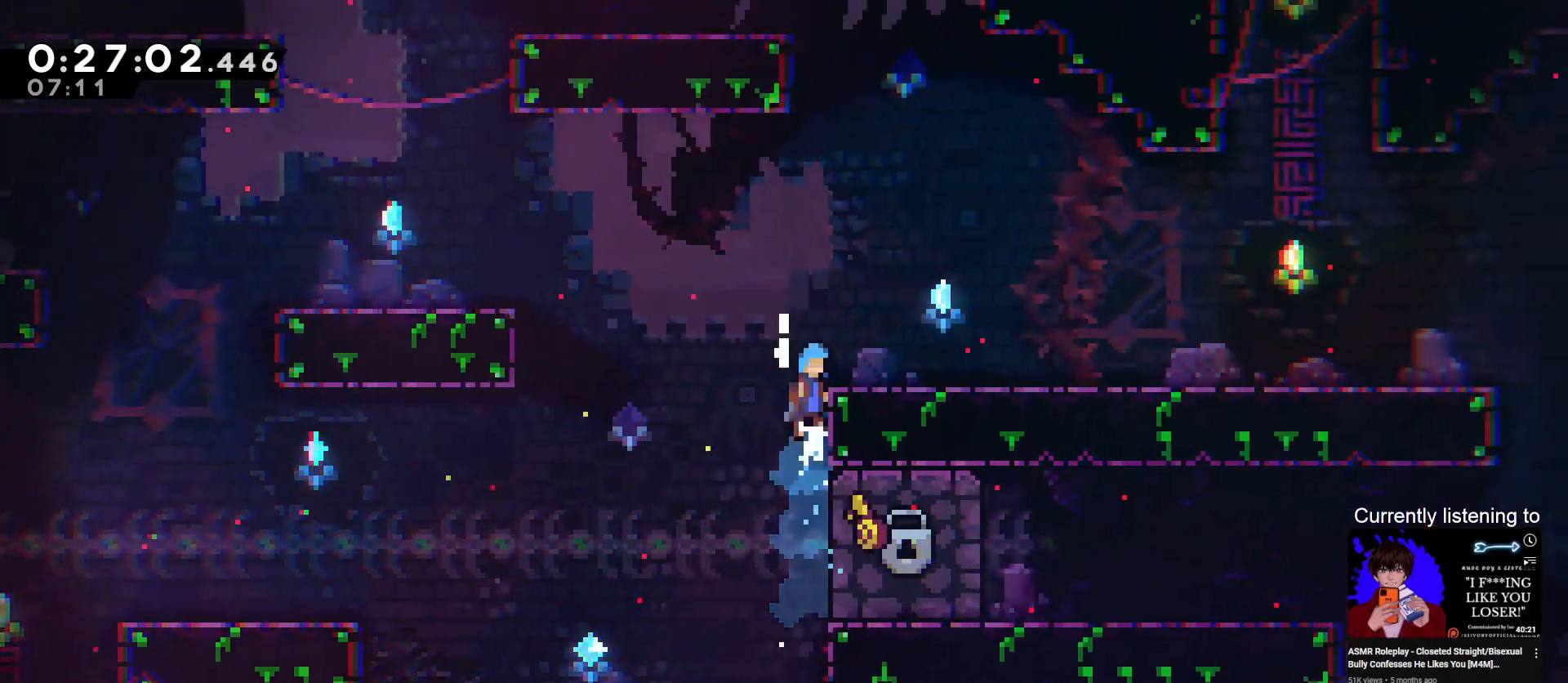
{"keys": ["grab", "jump", "right"], "events": [[200, "dash", "up"], [200, "jump", "up"], [200, "up", "up"], [500, "jump", "down"]]}
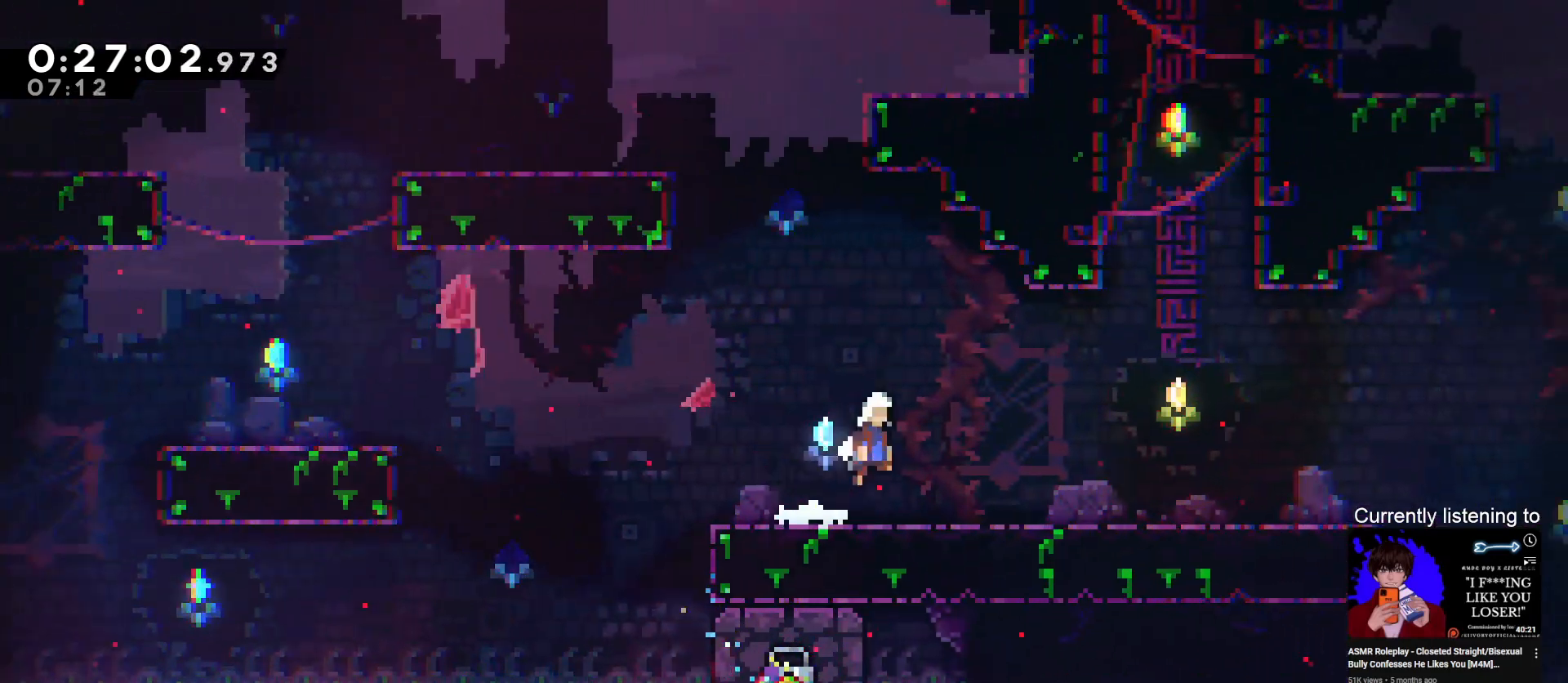
{"keys": ["down", "grab", "jump", "right"], "events": [[33, "dash", "down"], [33, "down", "down"], [100, "jump", "up"], [167, "jump", "down"], [267, "jump", "up"], [367, "jump", "down"], [400, "dash", "up"]]}
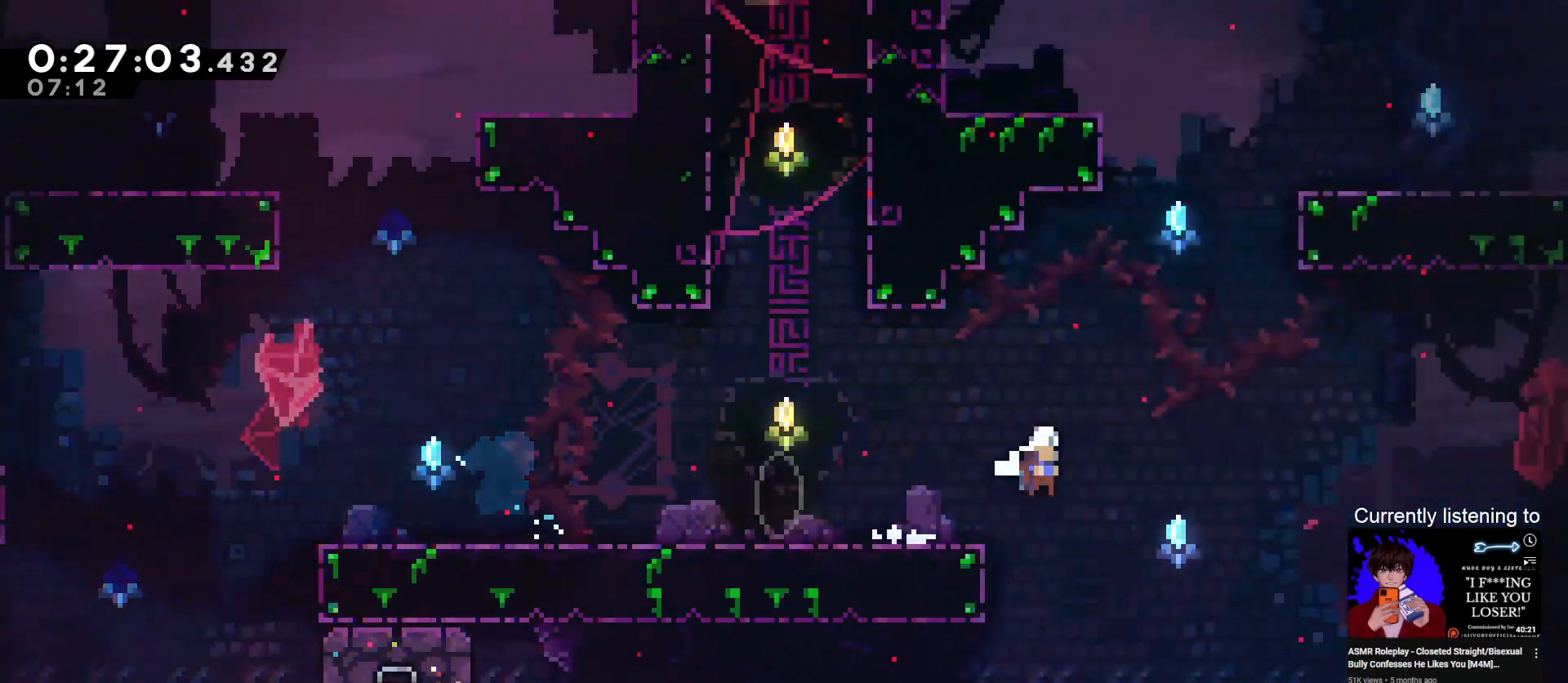
{"keys": ["grab", "left"], "events": [[133, "jump", "up"], [200, "down", "up"], [433, "right", "up"], [467, "left", "down"]]}
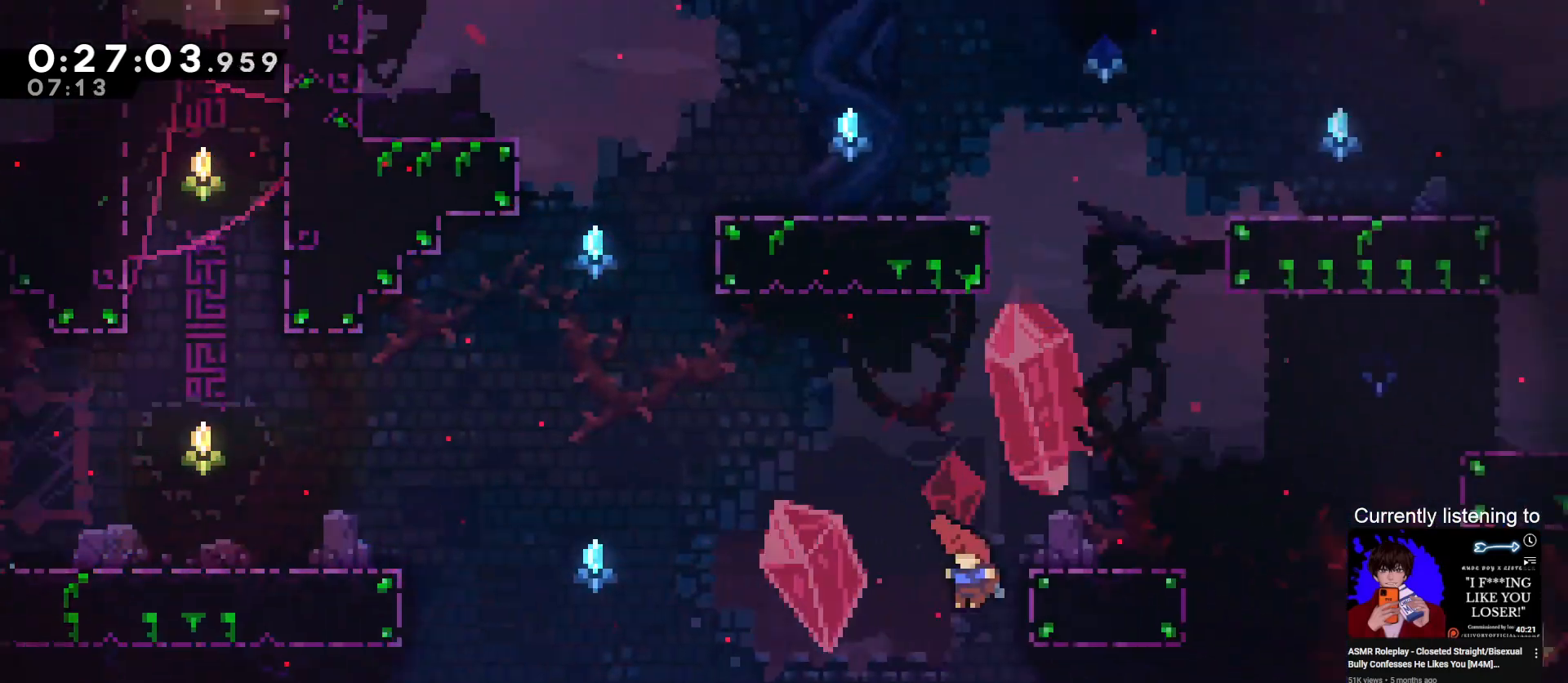
{"keys": ["grab", "right"], "events": [[67, "grab", "up"], [67, "left", "up"], [100, "right", "down"], [200, "grab", "down"], [267, "dash", "down"], [433, "dash", "up"]]}
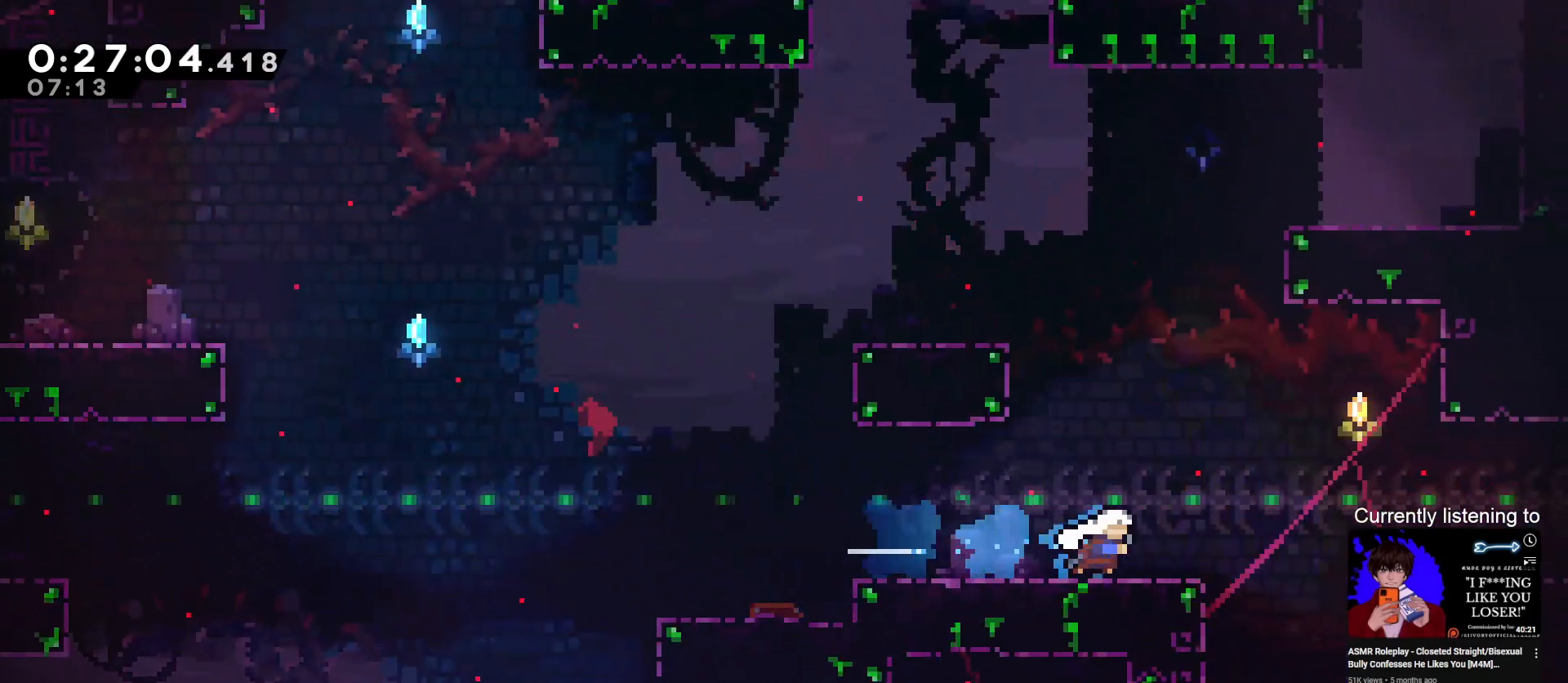
{"keys": ["dash", "down", "grab", "right"], "events": [[167, "jump", "down"], [367, "down", "down"], [367, "jump", "up"], [400, "dash", "down"]]}
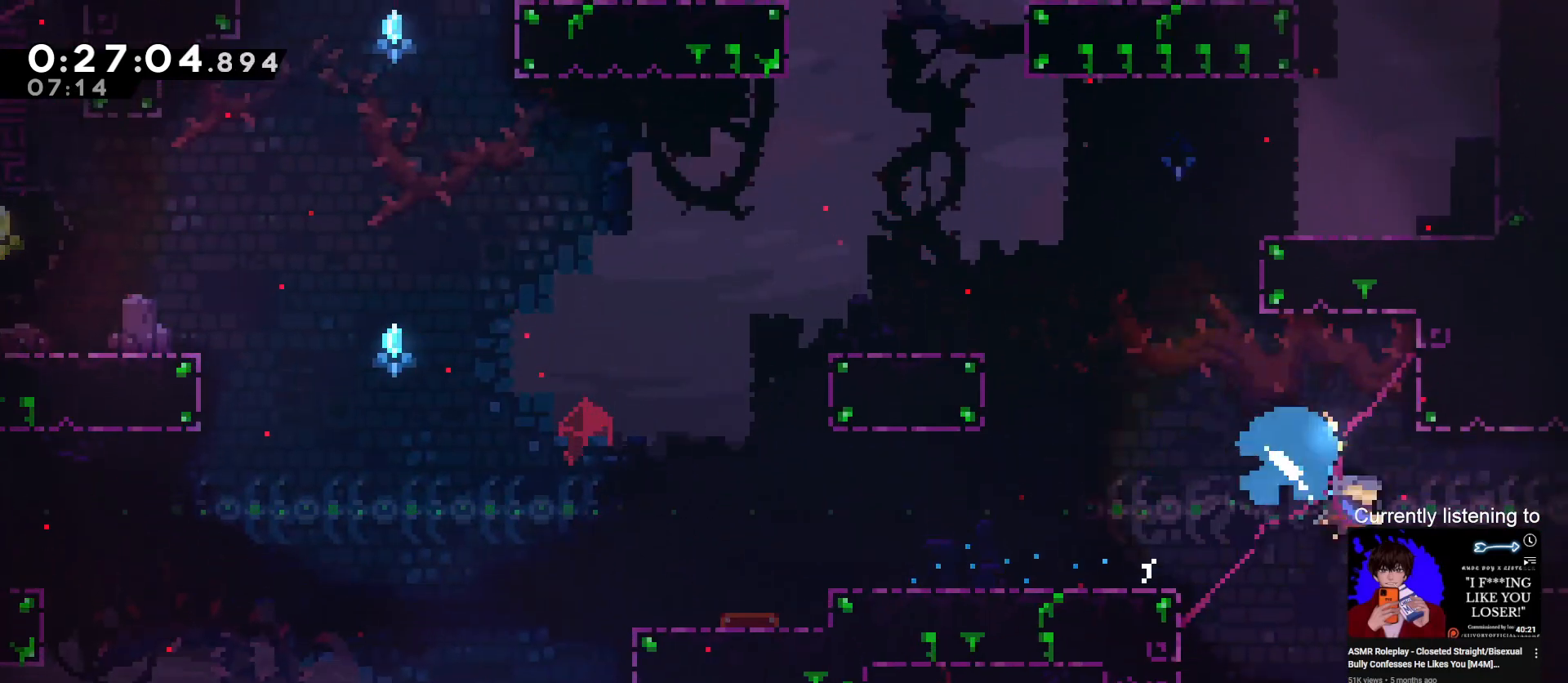
{"keys": ["down", "grab", "right"], "events": [[100, "jump", "down"], [200, "jump", "up"], [233, "jump", "down"], [333, "jump", "up"], [367, "jump", "down"], [467, "dash", "up"], [467, "jump", "up"]]}
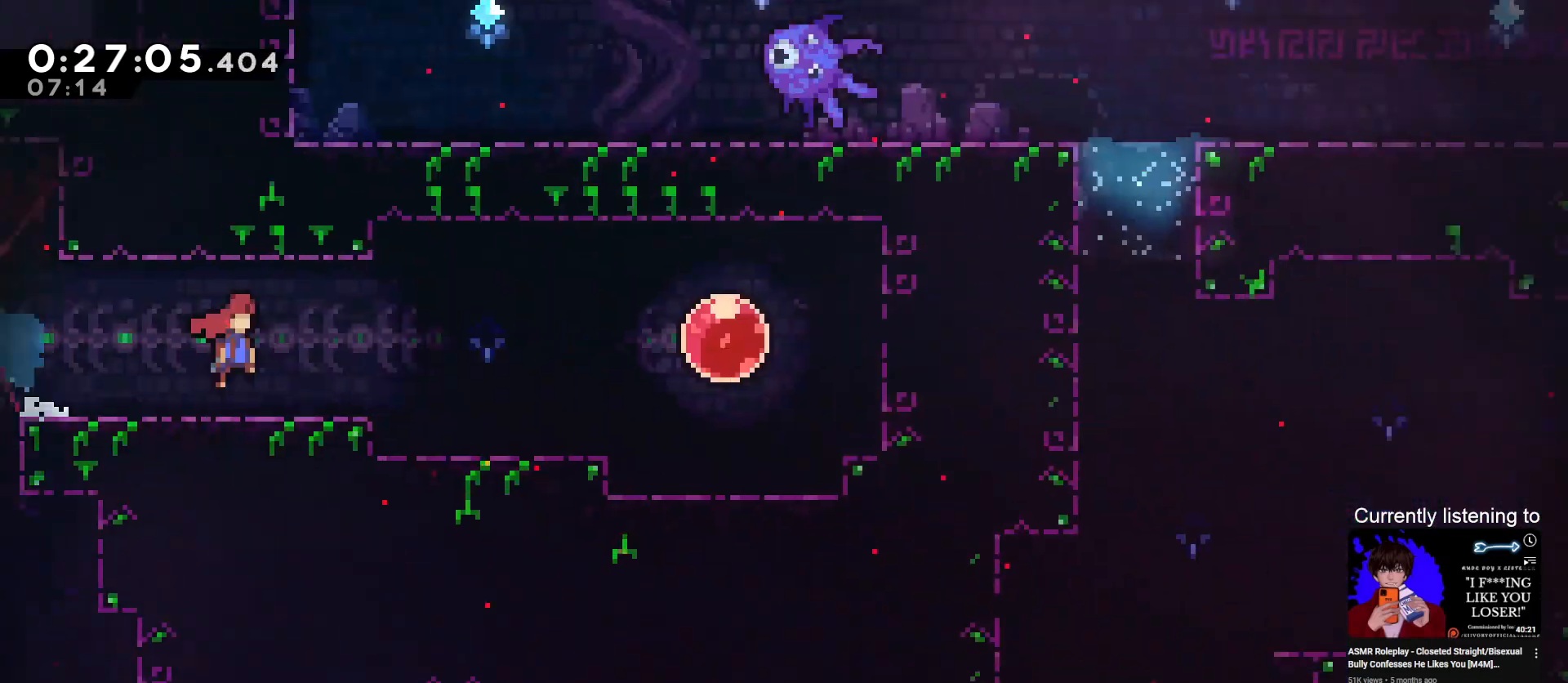
{"keys": ["dash", "grab", "right"], "events": [[100, "down", "up"], [500, "dash", "down"]]}
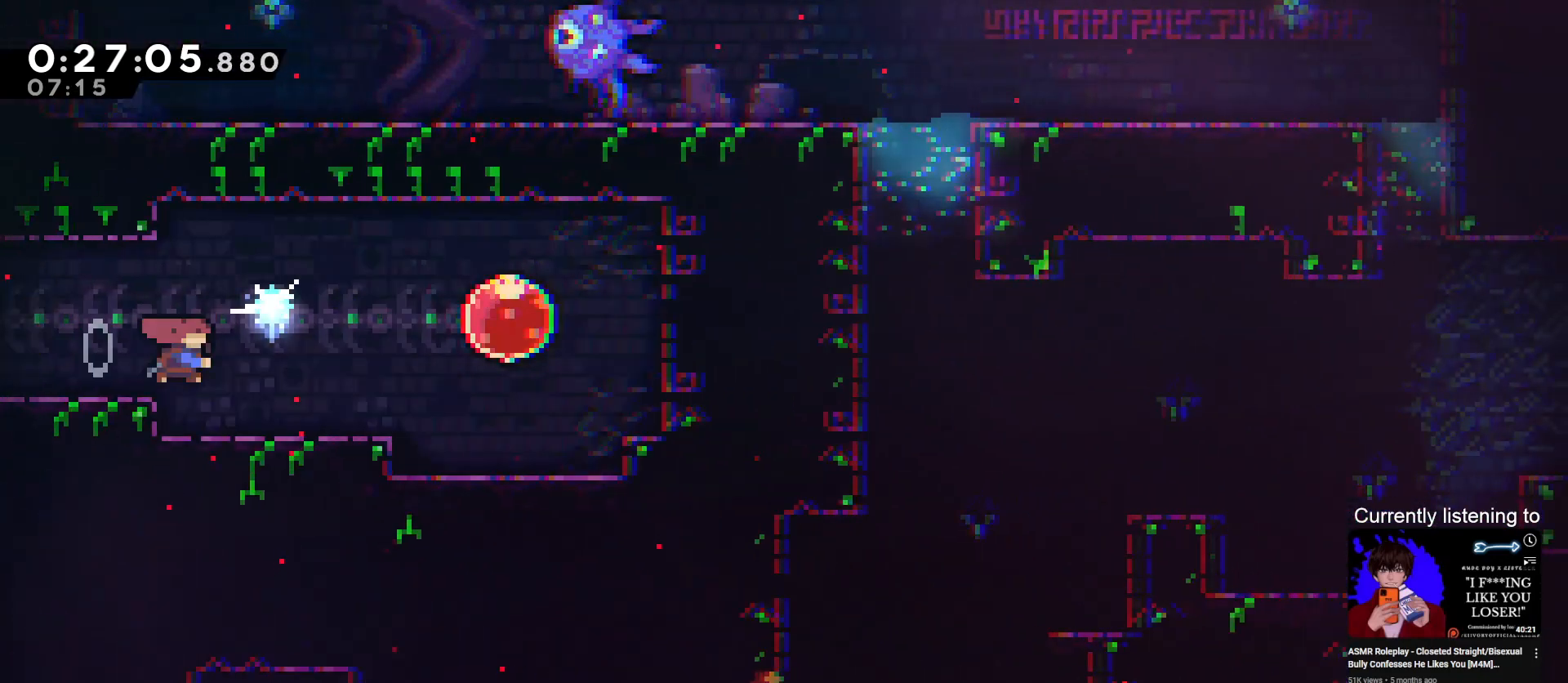
{"keys": ["grab", "left"], "events": [[300, "dash", "up"], [400, "left", "down"], [400, "right", "up"]]}
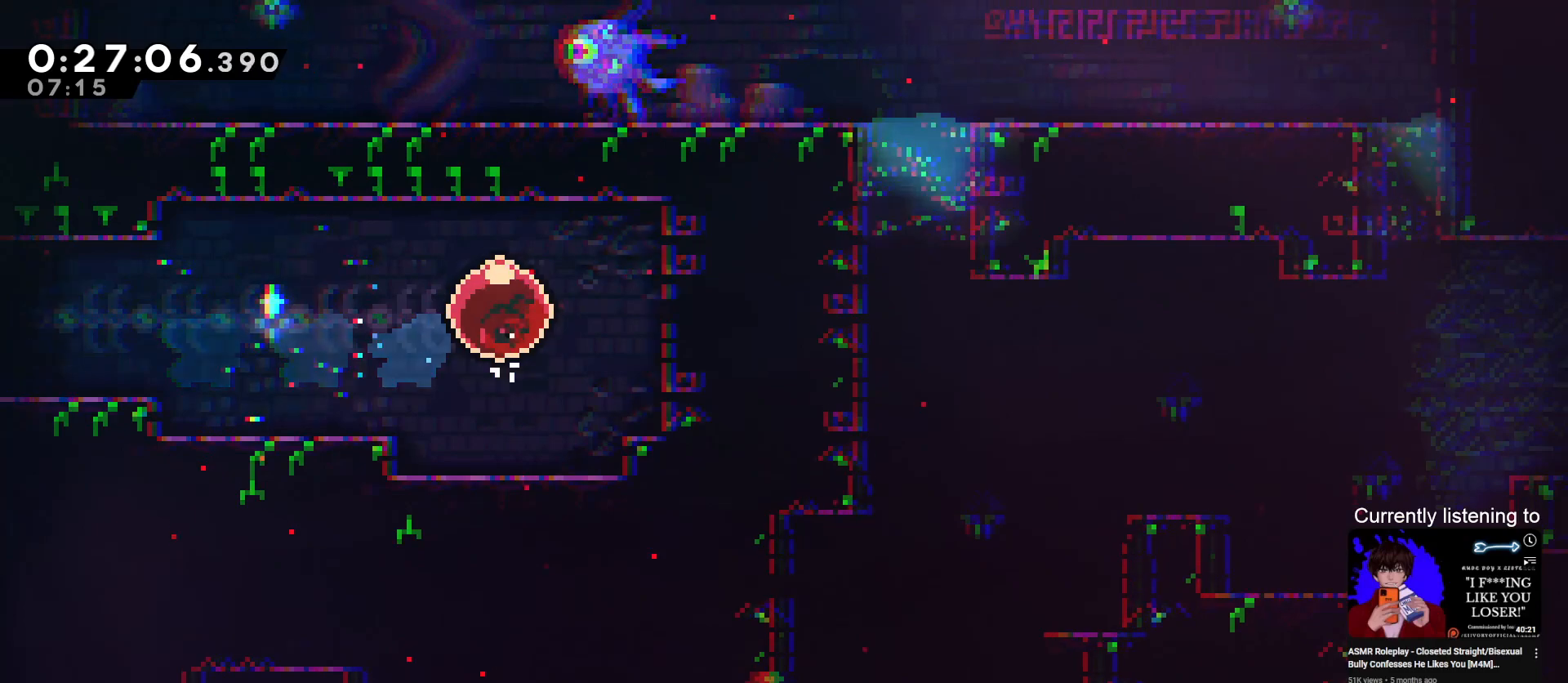
{"keys": ["left"], "events": [[333, "grab", "up"]]}
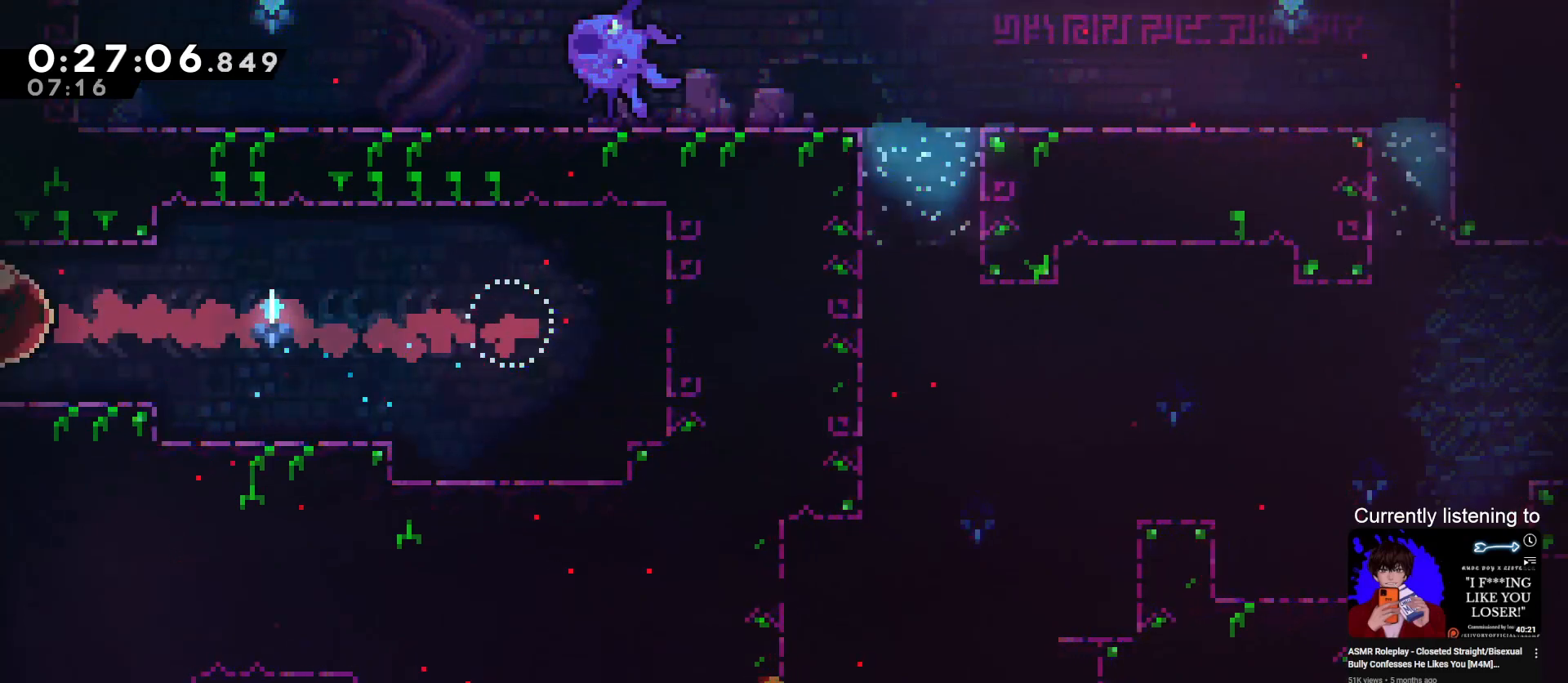
{"keys": [], "events": [[267, "left", "up"]]}